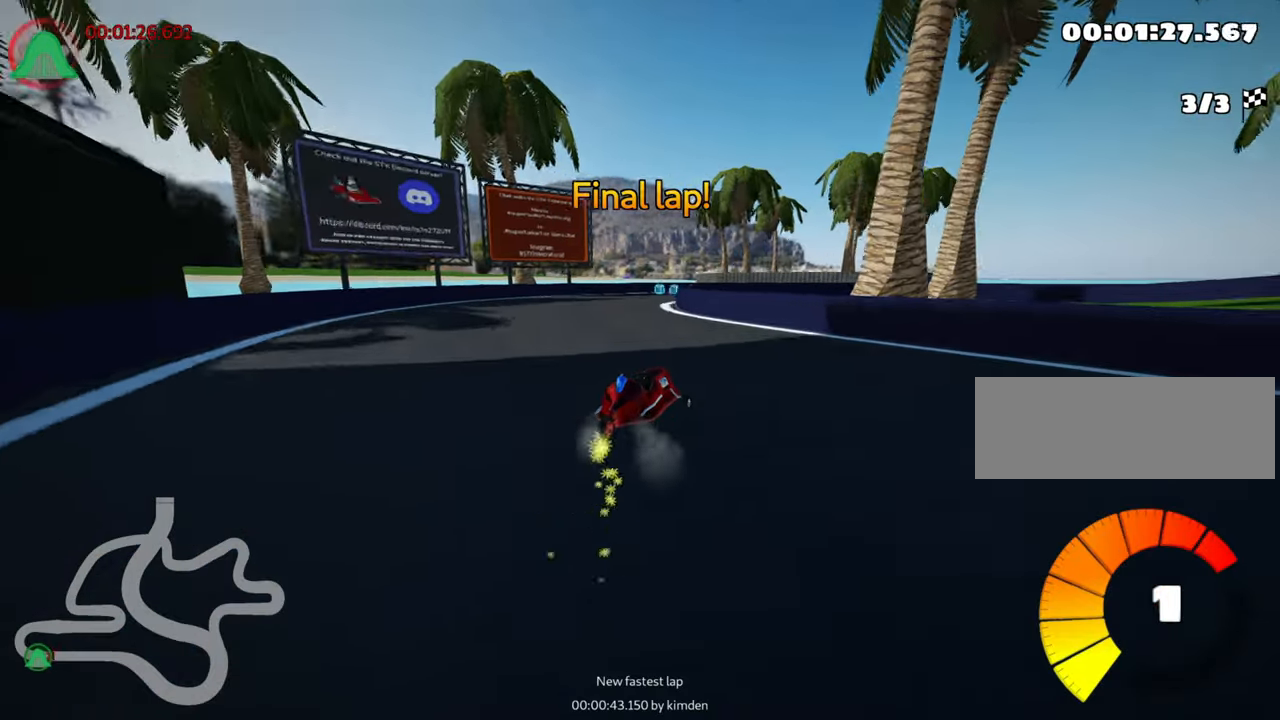
Gameplay with keyboard; each line is a JSON object with the keys held at the frame after it. "events" lists presses ("down") and releases ("up") of "down", "fire", "flag", "left", "look", "nitro", "right", "skid" and "up" between this image and that frame as [ms after this image, input, new state], when the widget could be followed in between. No other keys are recorded. Mouse input is not recorded. Key names are as the overlay labels them; some are game actions (e.g. jump) rather than physical keys.
{"keys": ["right", "skid", "up"], "events": [[350, "right", "down"]]}
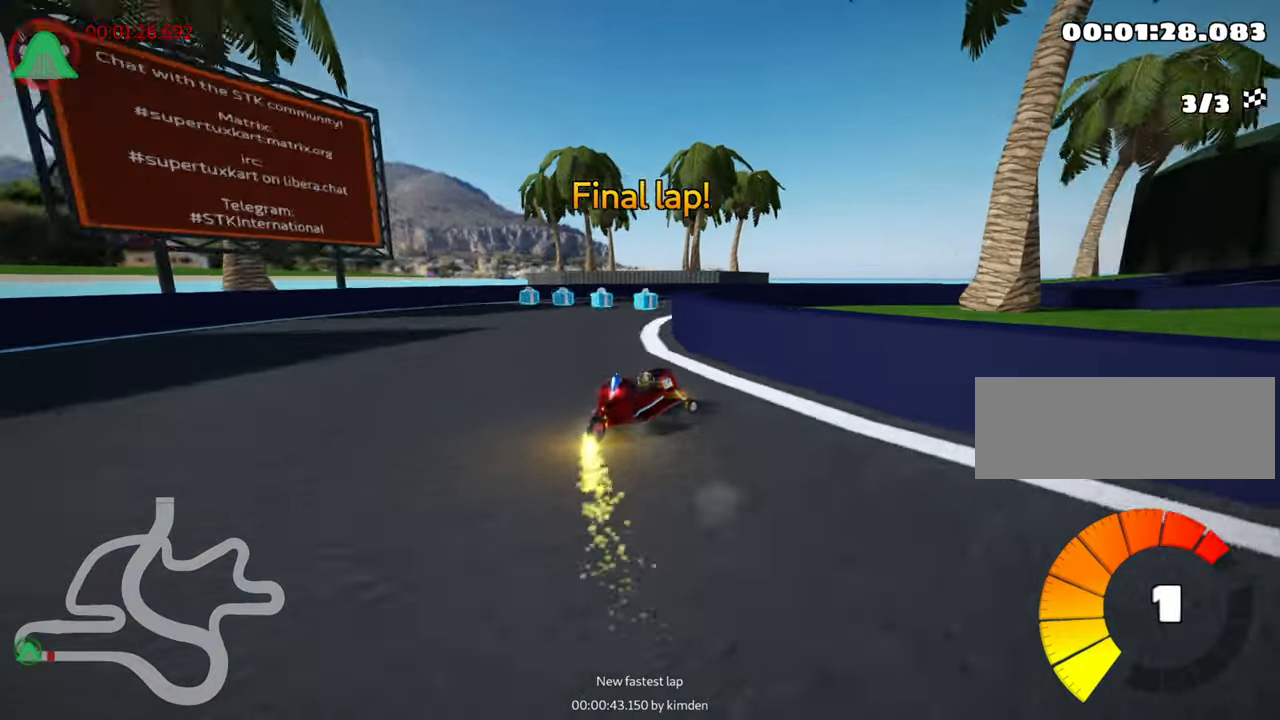
{"keys": ["right", "up"], "events": [[400, "skid", "up"]]}
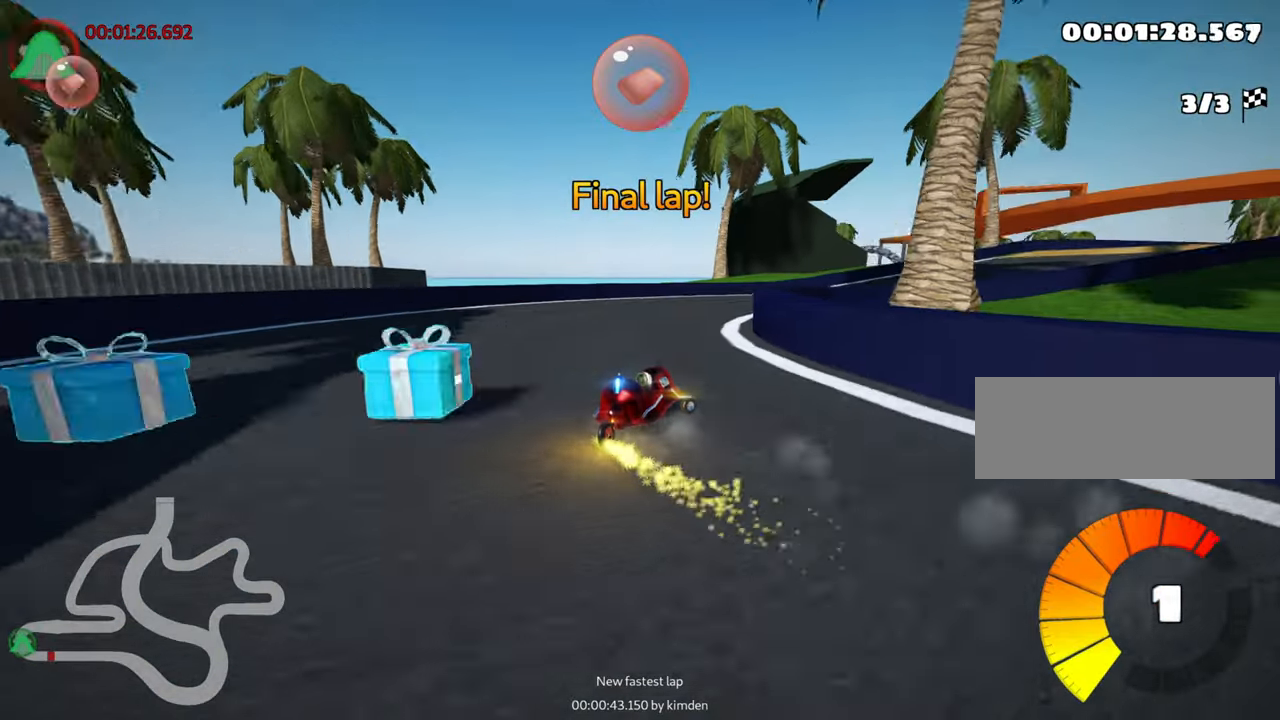
{"keys": ["up"], "events": [[150, "nitro", "down"], [333, "nitro", "up"], [366, "right", "up"]]}
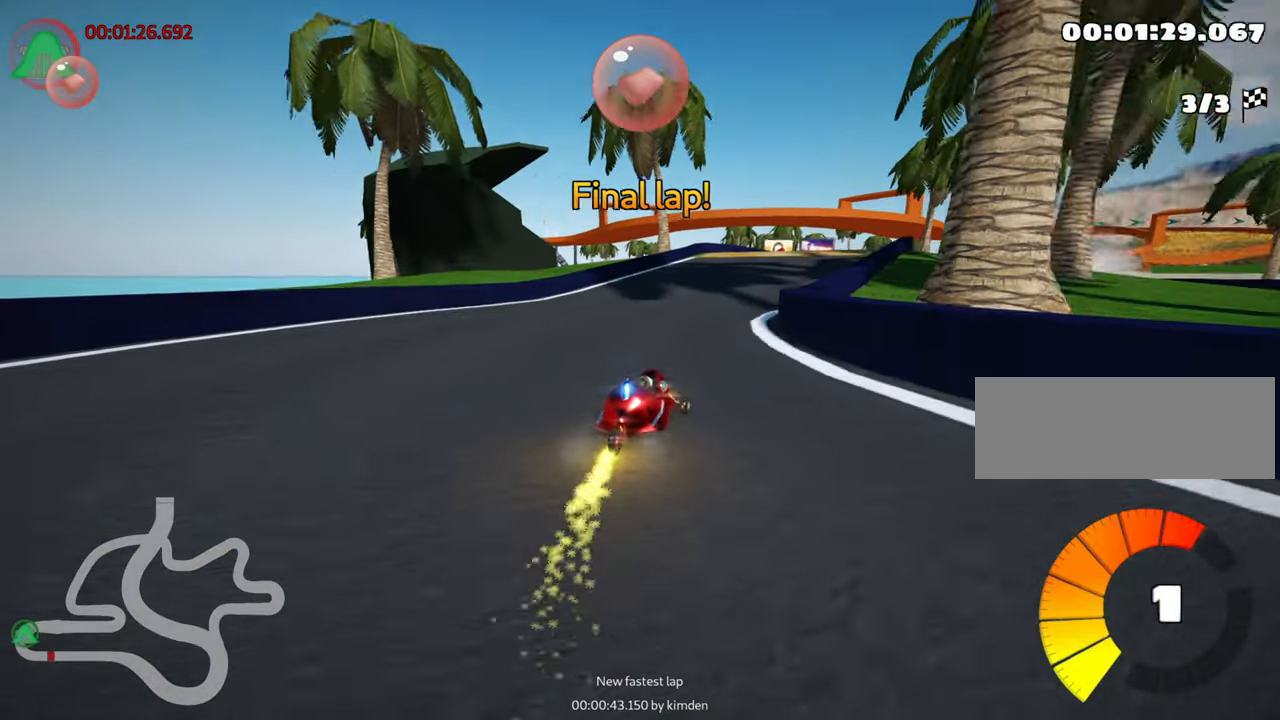
{"keys": ["skid", "up"], "events": [[50, "left", "down"], [283, "left", "up"], [300, "skid", "down"], [333, "right", "down"], [500, "right", "up"]]}
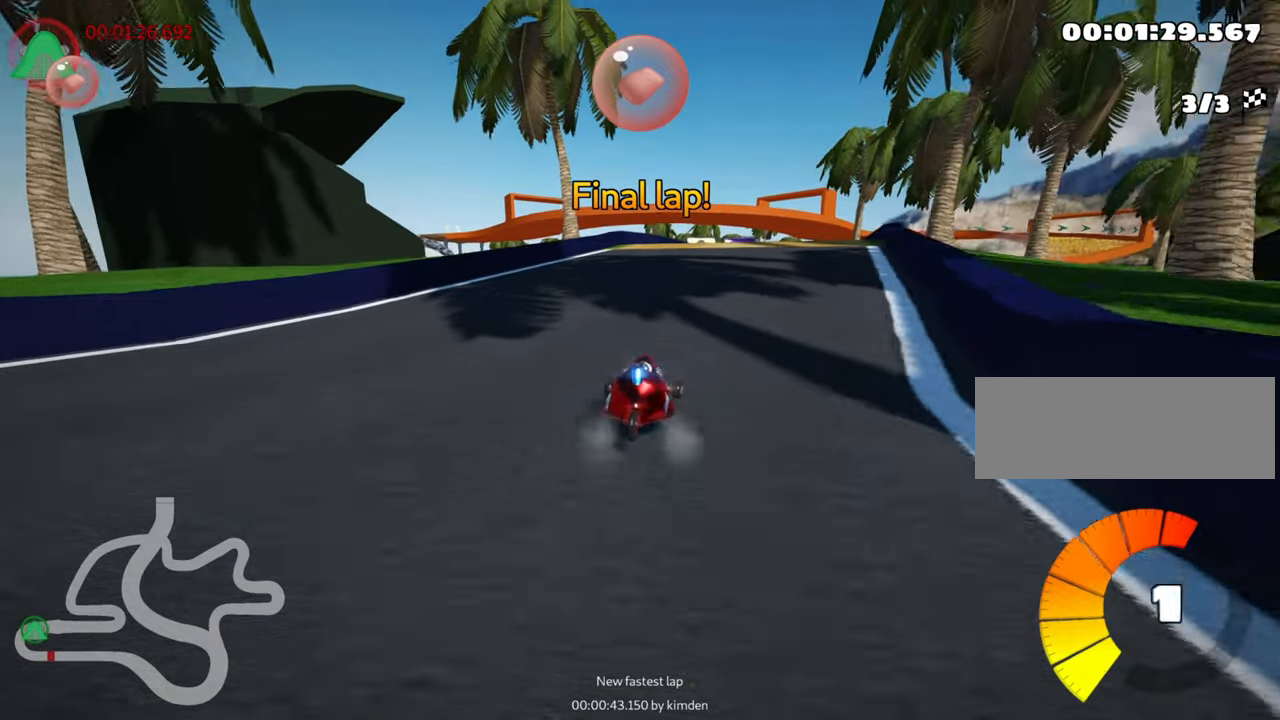
{"keys": ["left", "skid", "up"], "events": [[50, "left", "down"]]}
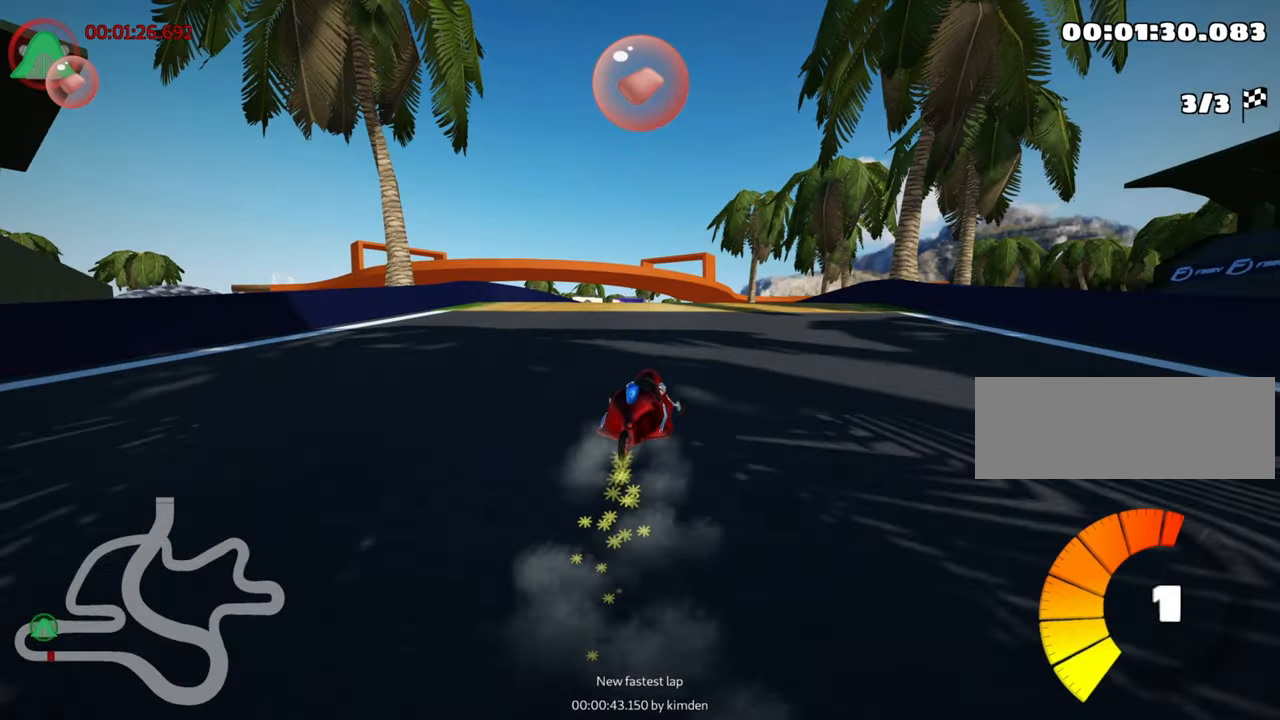
{"keys": ["left", "up"], "events": [[483, "skid", "up"]]}
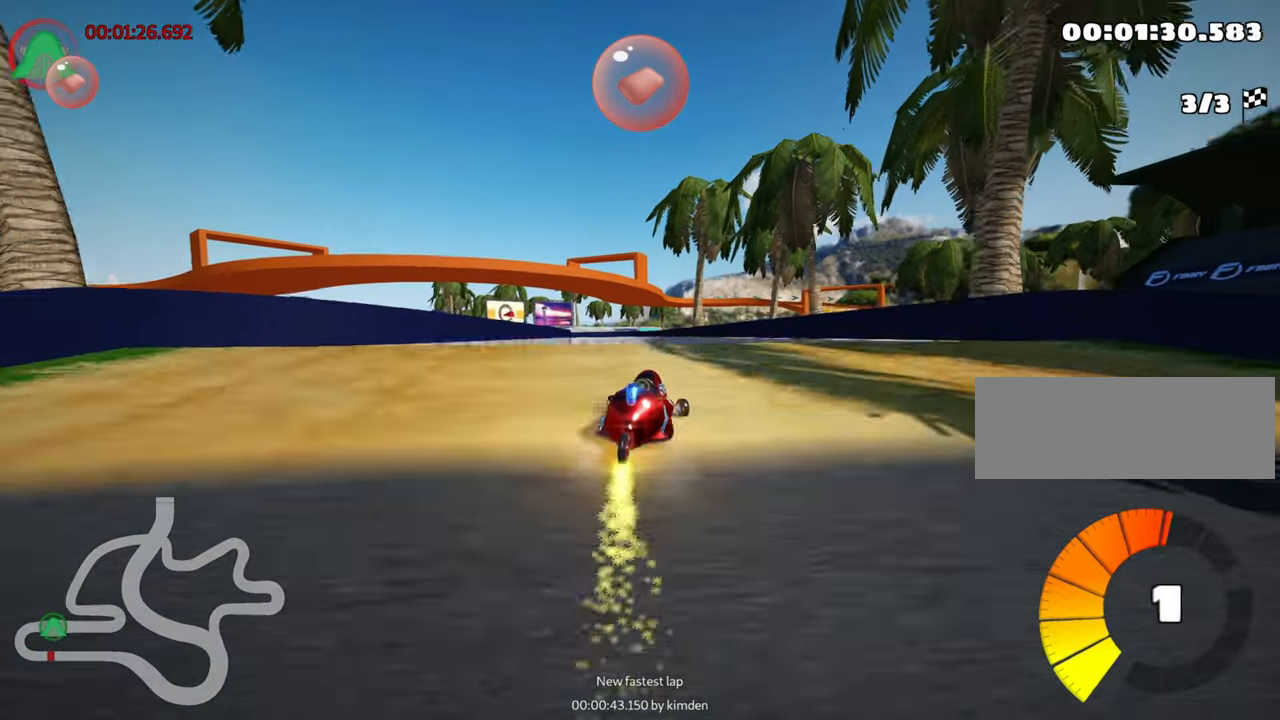
{"keys": ["up"], "events": [[83, "left", "up"]]}
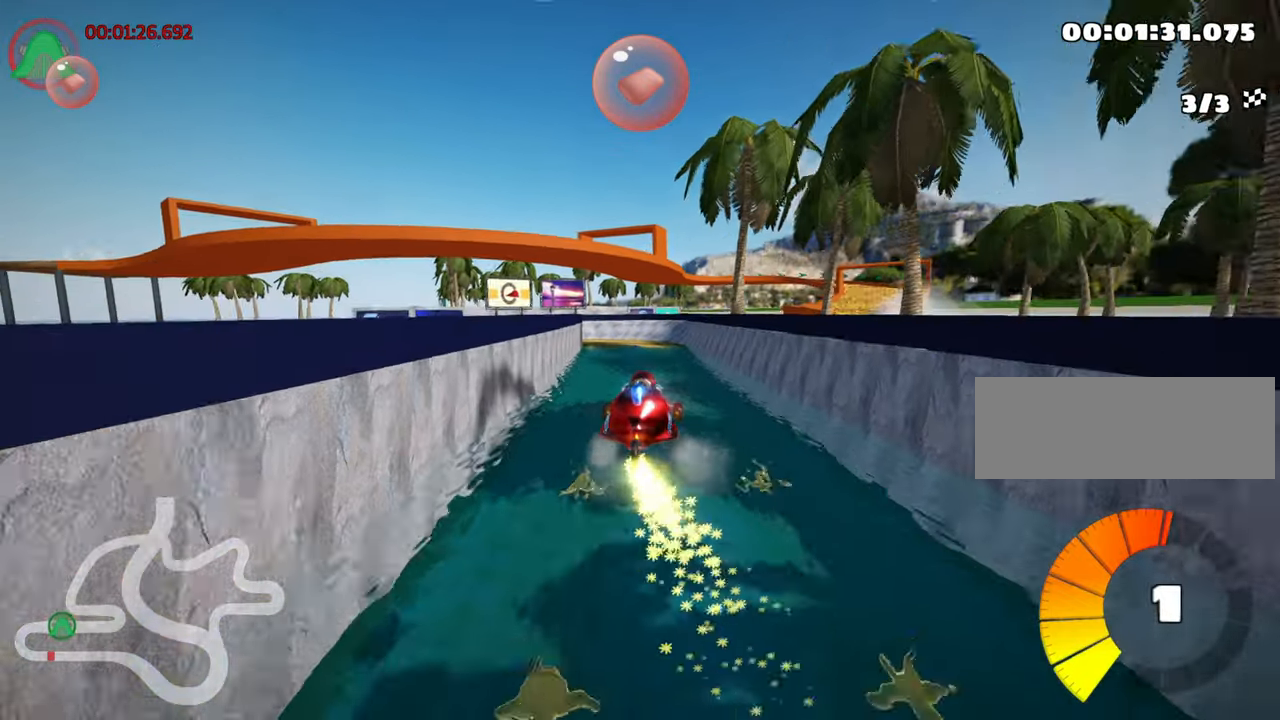
{"keys": ["up"], "events": []}
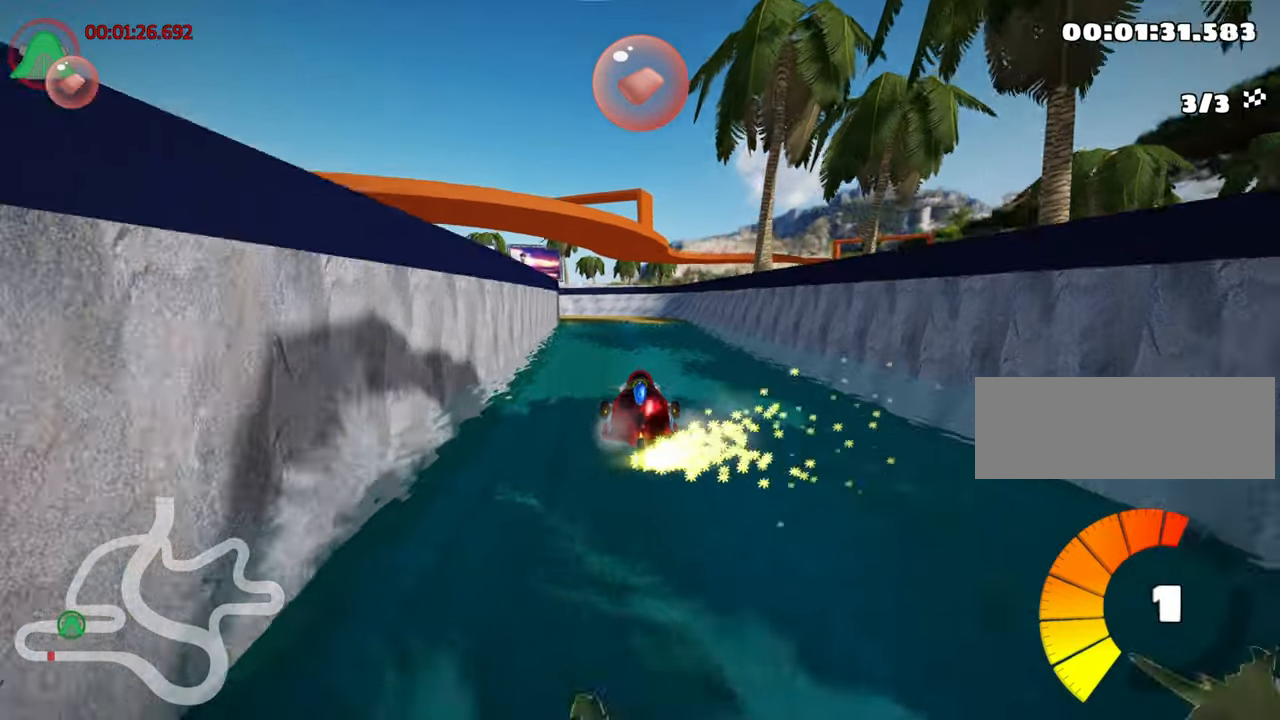
{"keys": ["up"], "events": [[183, "right", "down"], [233, "nitro", "down"], [383, "nitro", "up"], [500, "right", "up"]]}
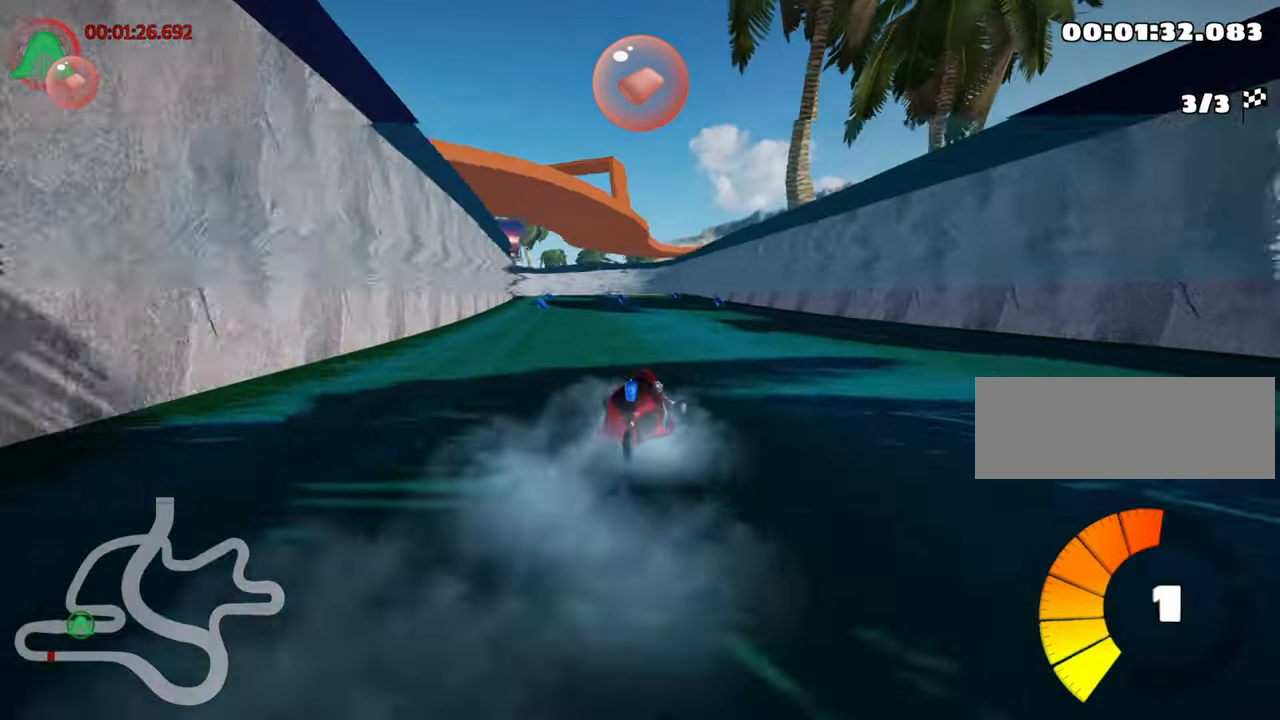
{"keys": ["skid", "up"], "events": [[33, "left", "down"], [50, "skid", "down"], [167, "left", "up"]]}
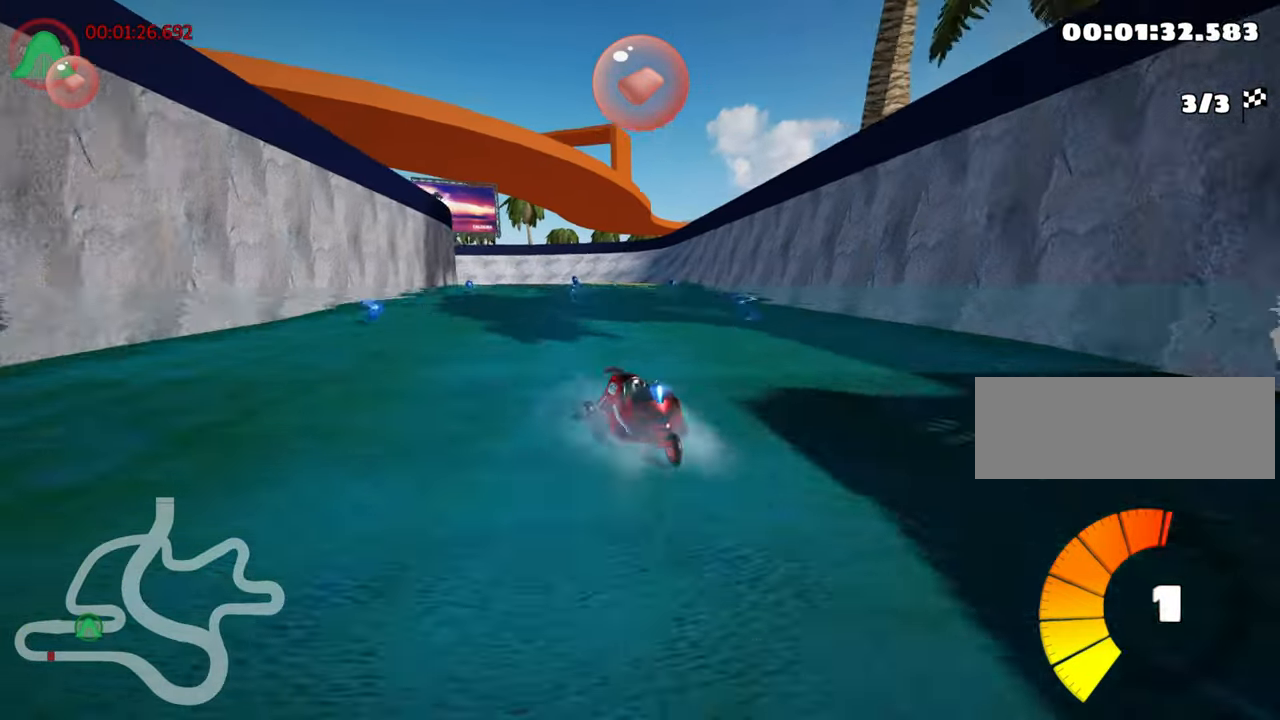
{"keys": ["right", "skid", "up"], "events": [[17, "left", "down"], [100, "left", "up"], [117, "right", "down"]]}
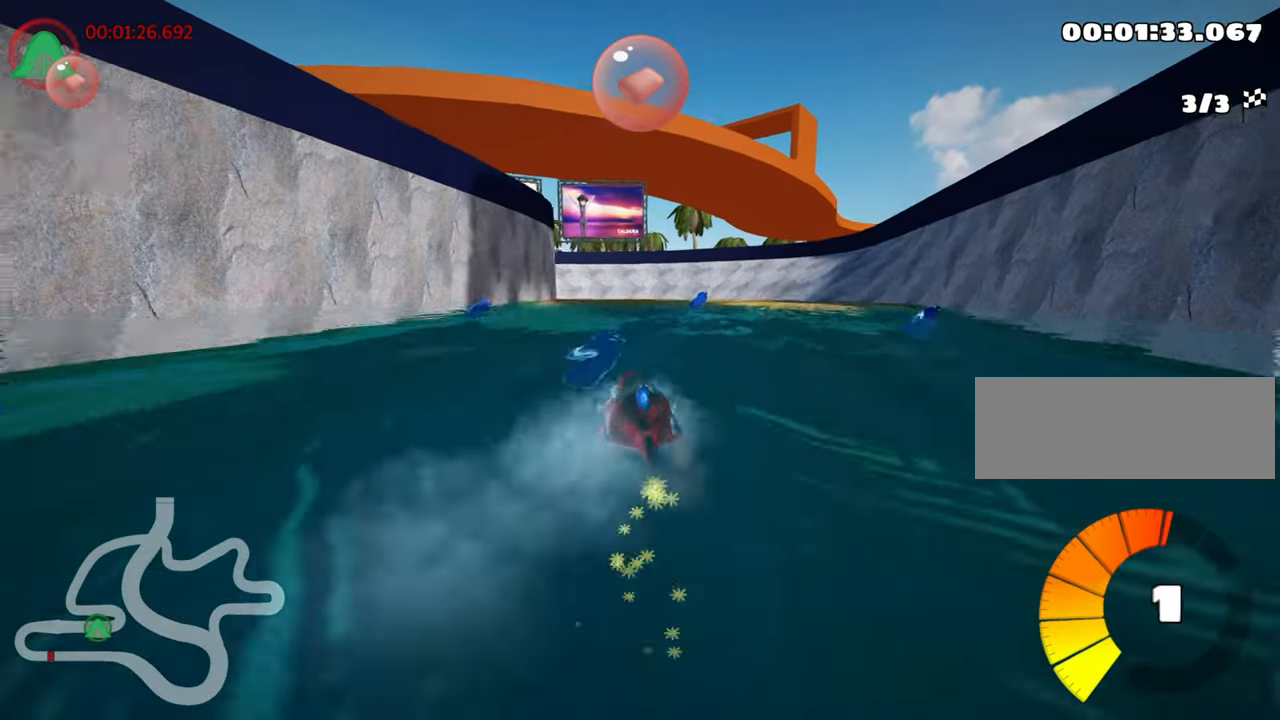
{"keys": ["left", "skid", "up"], "events": [[150, "left", "down"], [233, "right", "up"]]}
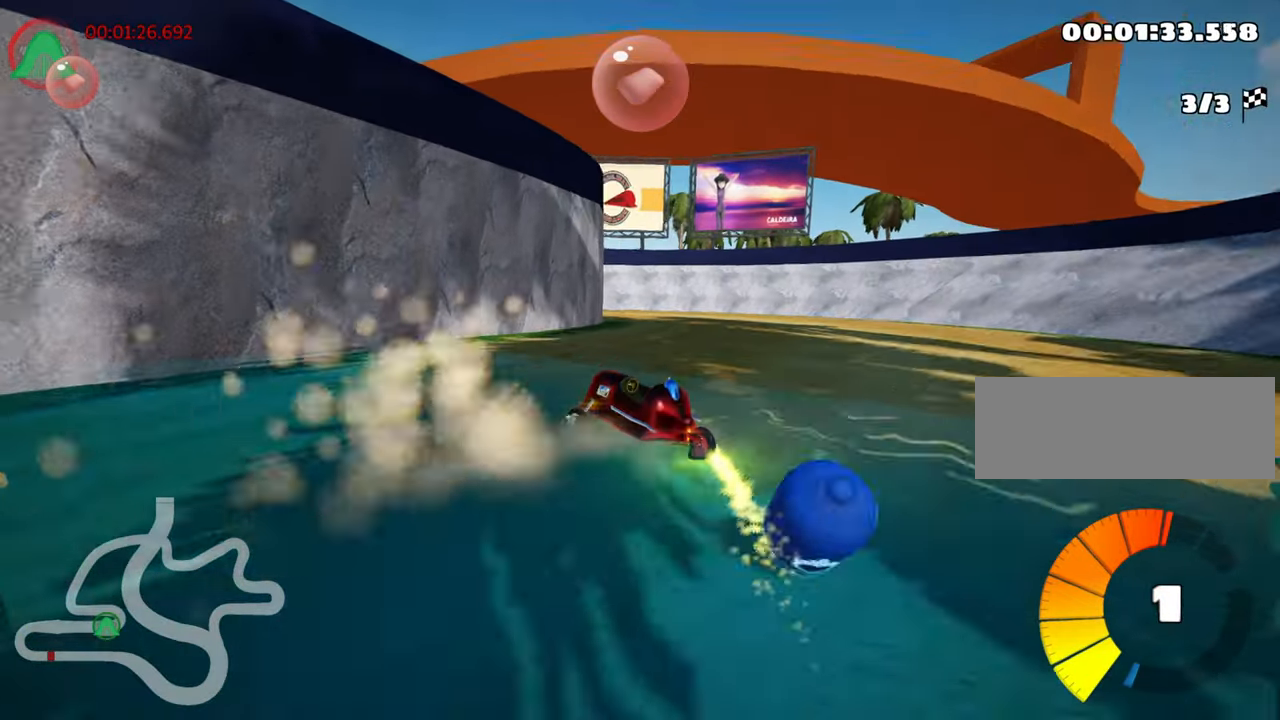
{"keys": ["left", "up"], "events": [[483, "skid", "up"]]}
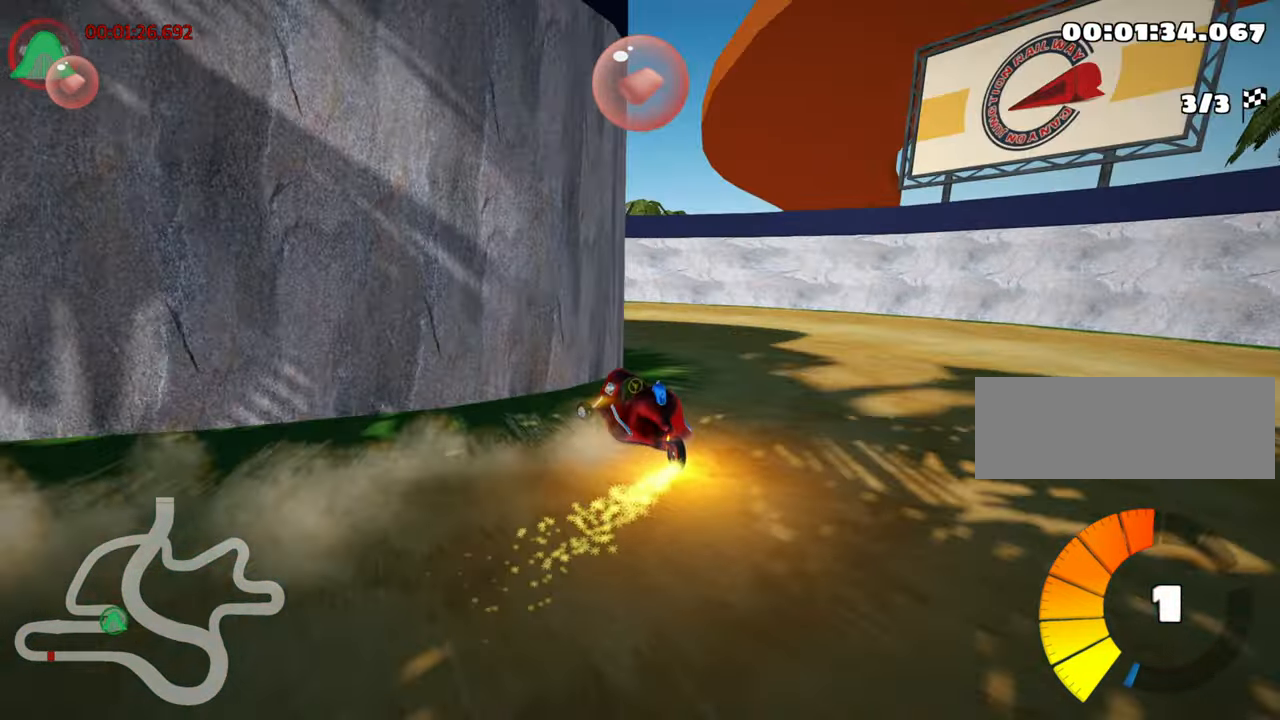
{"keys": ["left", "up"], "events": []}
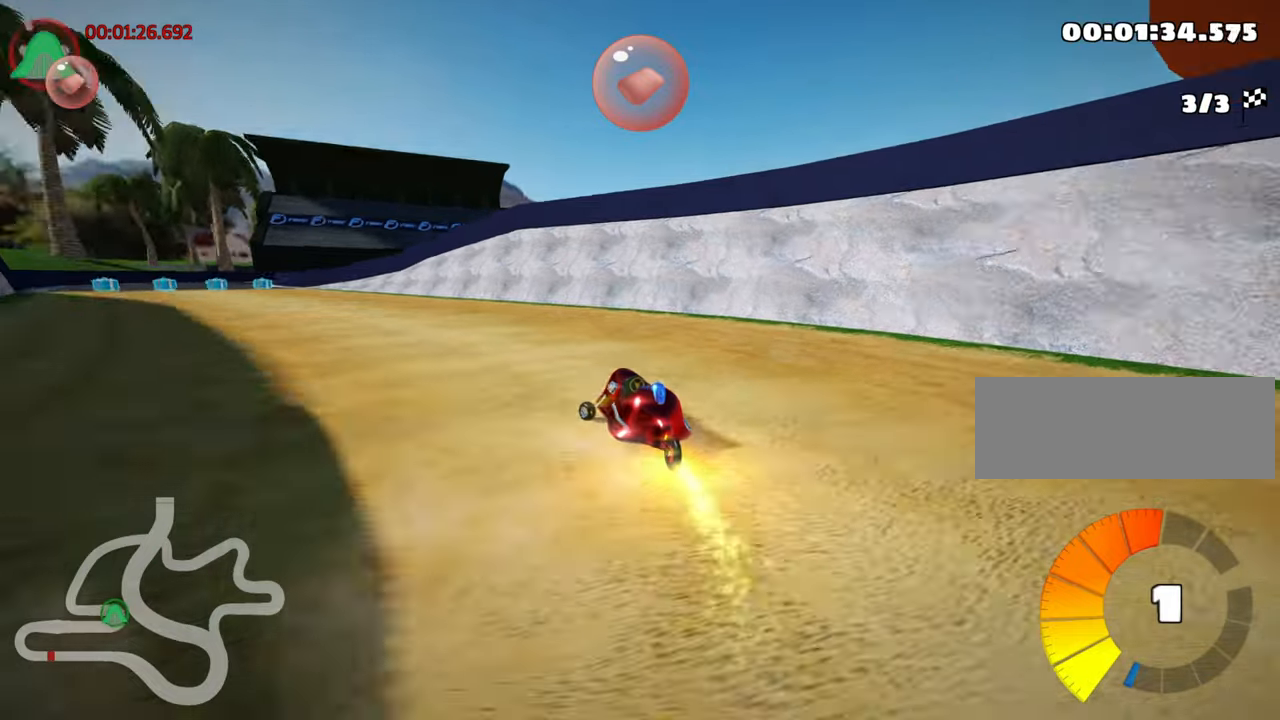
{"keys": ["left", "up"], "events": [[100, "nitro", "down"], [250, "nitro", "up"]]}
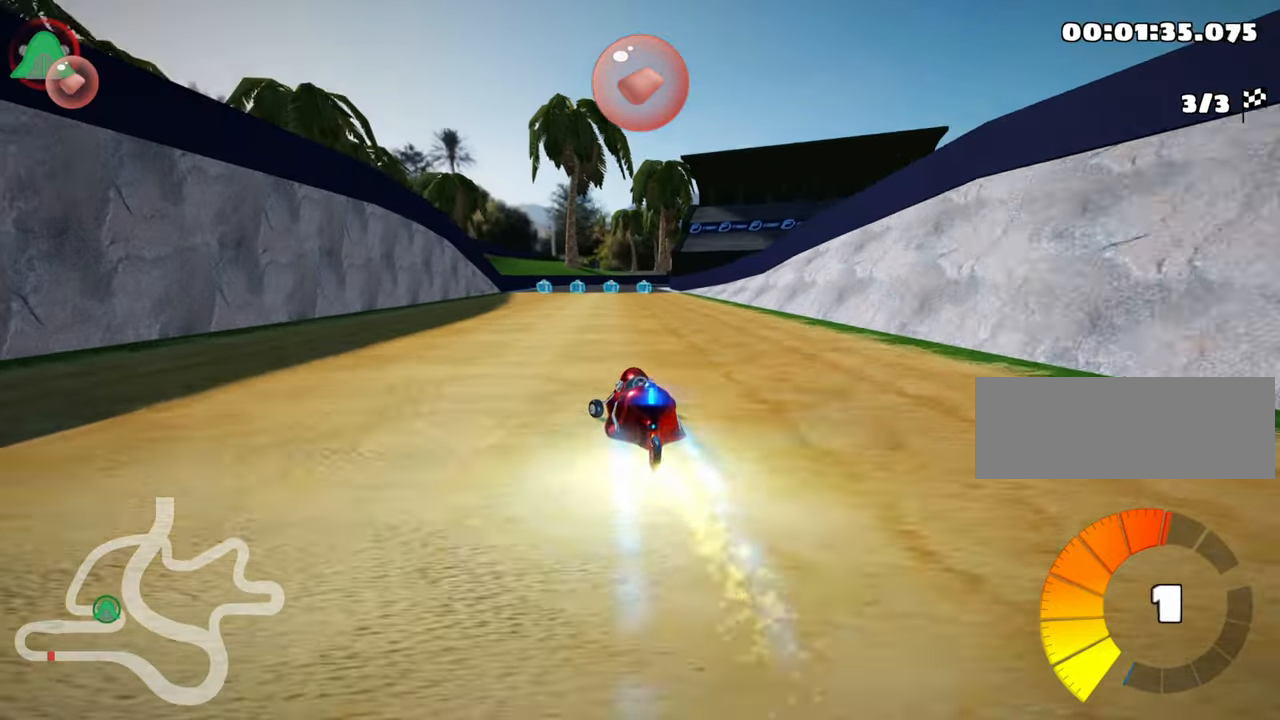
{"keys": ["left", "skid", "up"], "events": [[84, "left", "up"], [117, "right", "down"], [117, "skid", "down"], [284, "right", "up"], [484, "left", "down"]]}
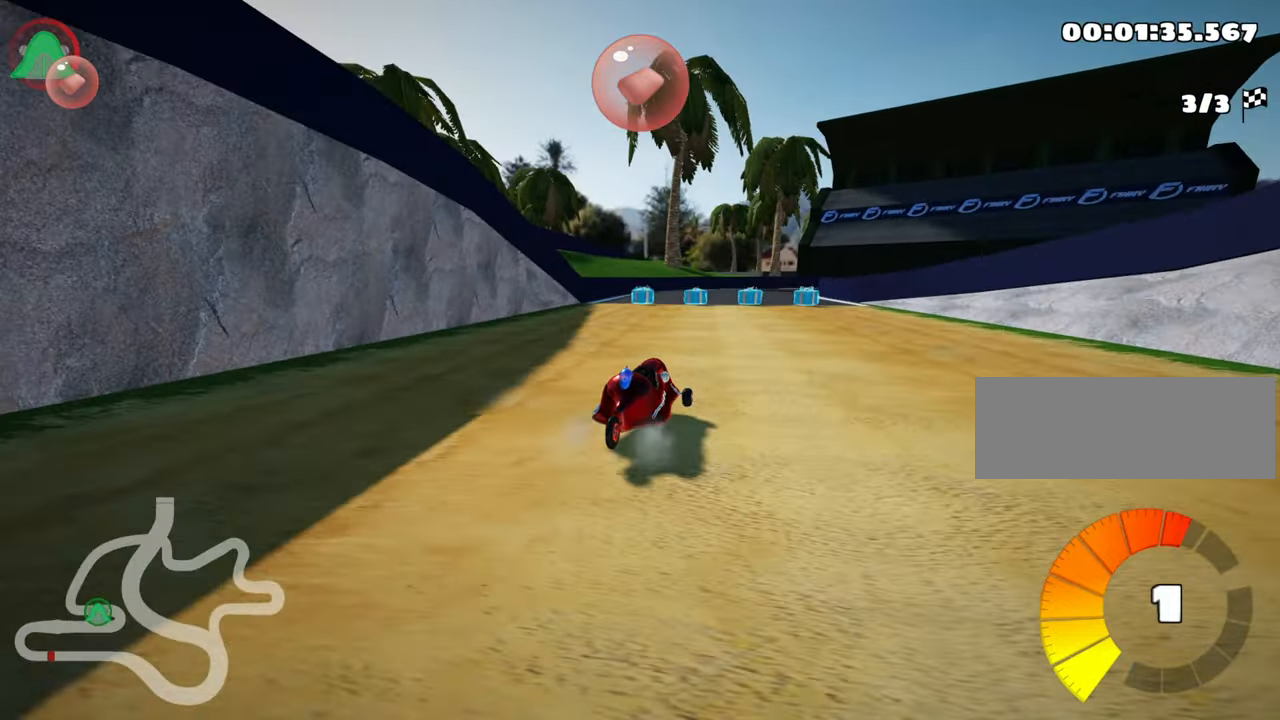
{"keys": ["right", "skid", "up"], "events": [[267, "left", "up"], [417, "right", "down"]]}
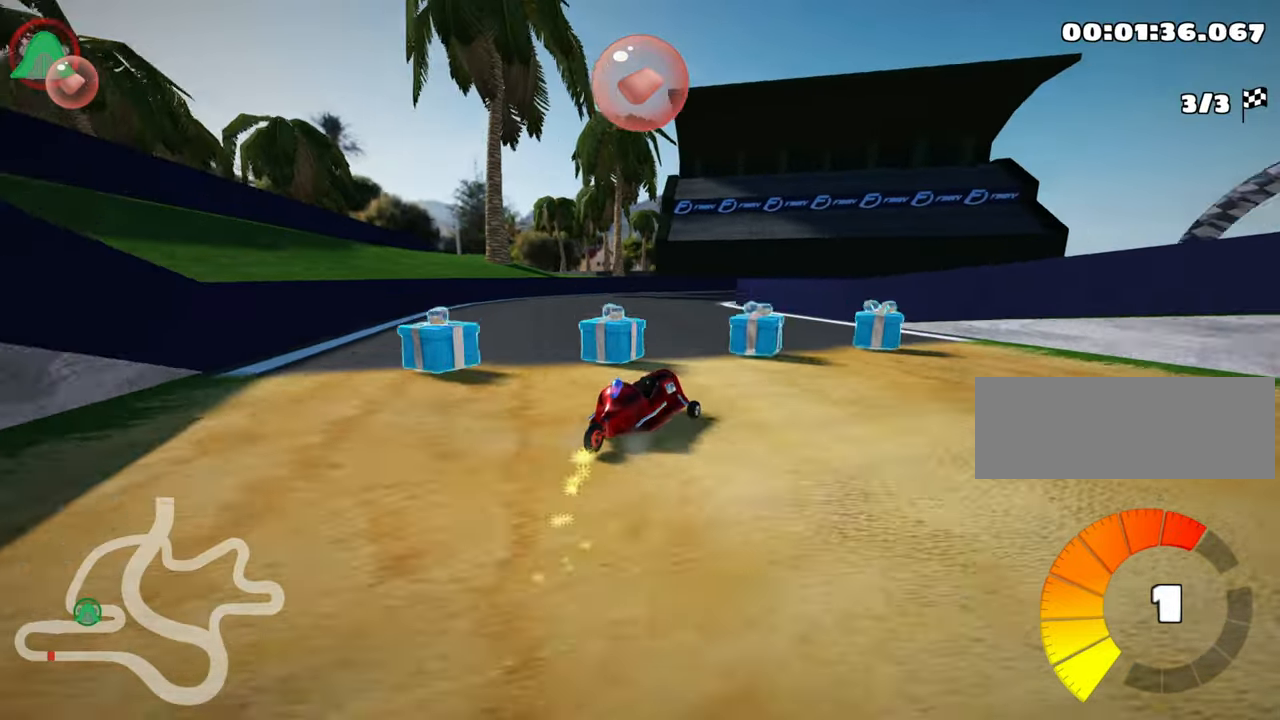
{"keys": ["right", "skid", "up"], "events": []}
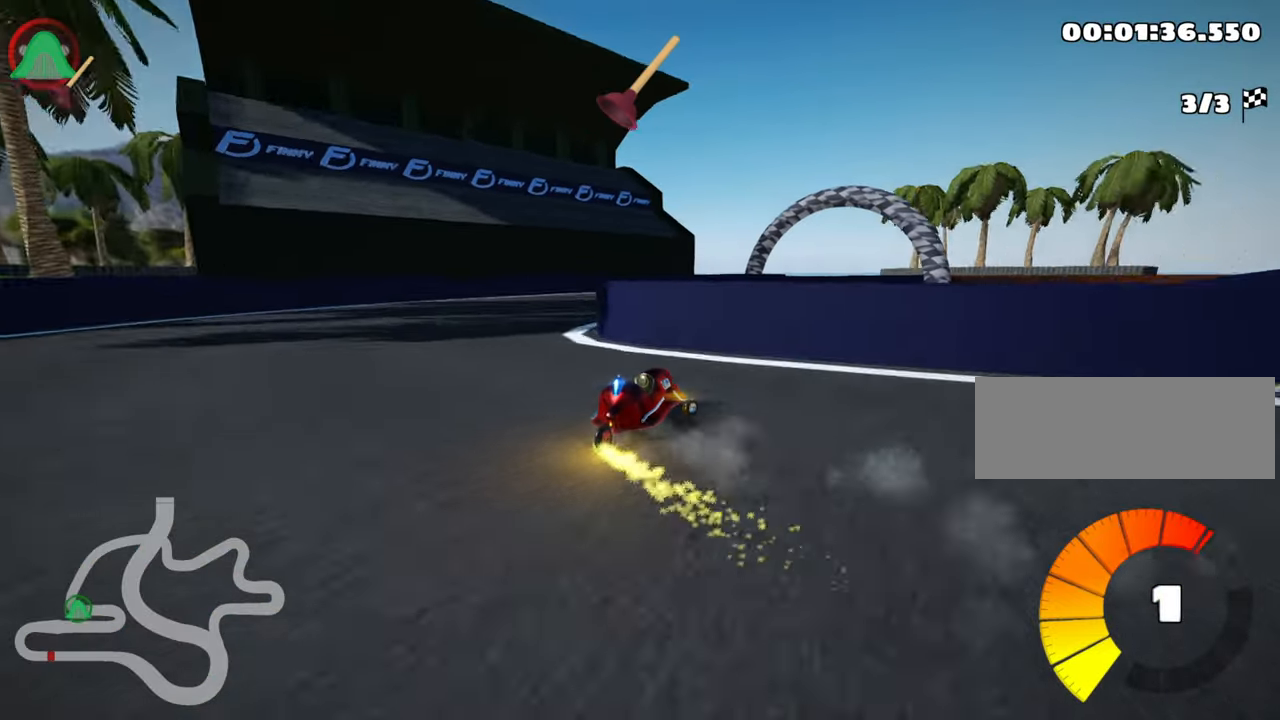
{"keys": ["up"], "events": [[250, "fire", "down"], [284, "skid", "up"], [367, "fire", "up"], [434, "nitro", "down"], [434, "right", "up"], [500, "nitro", "up"]]}
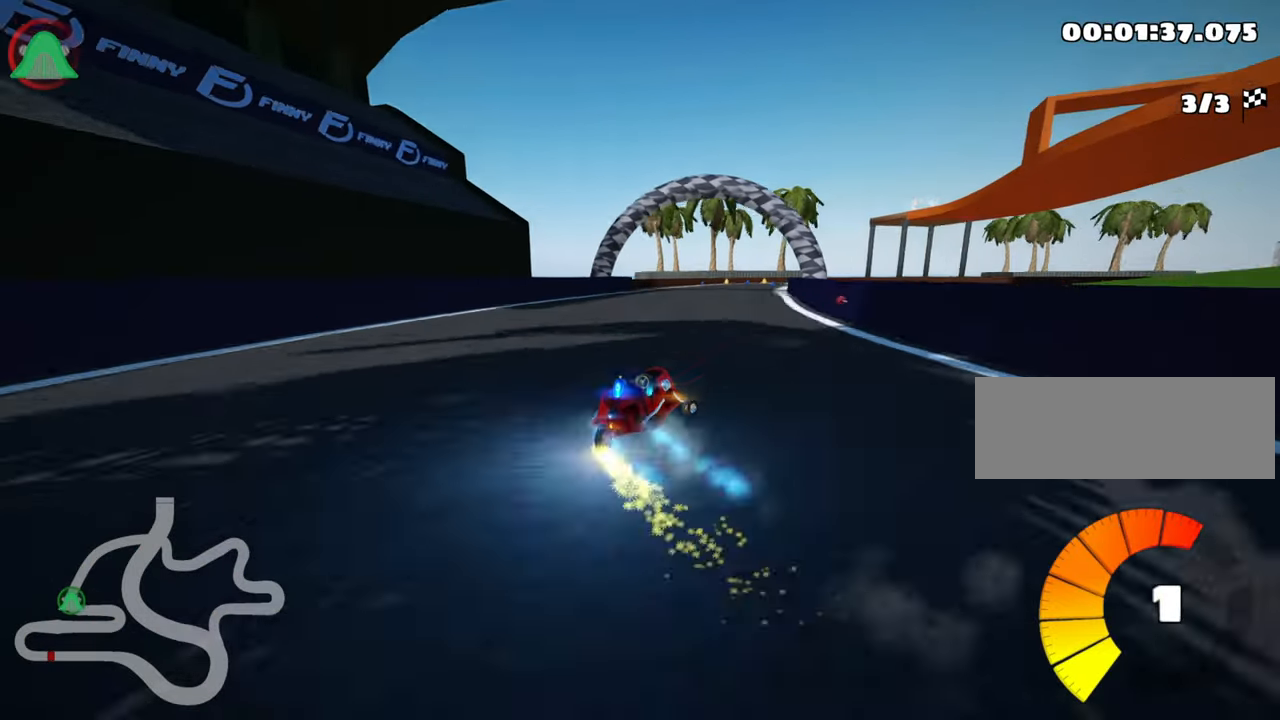
{"keys": ["left", "up"], "events": [[384, "left", "down"]]}
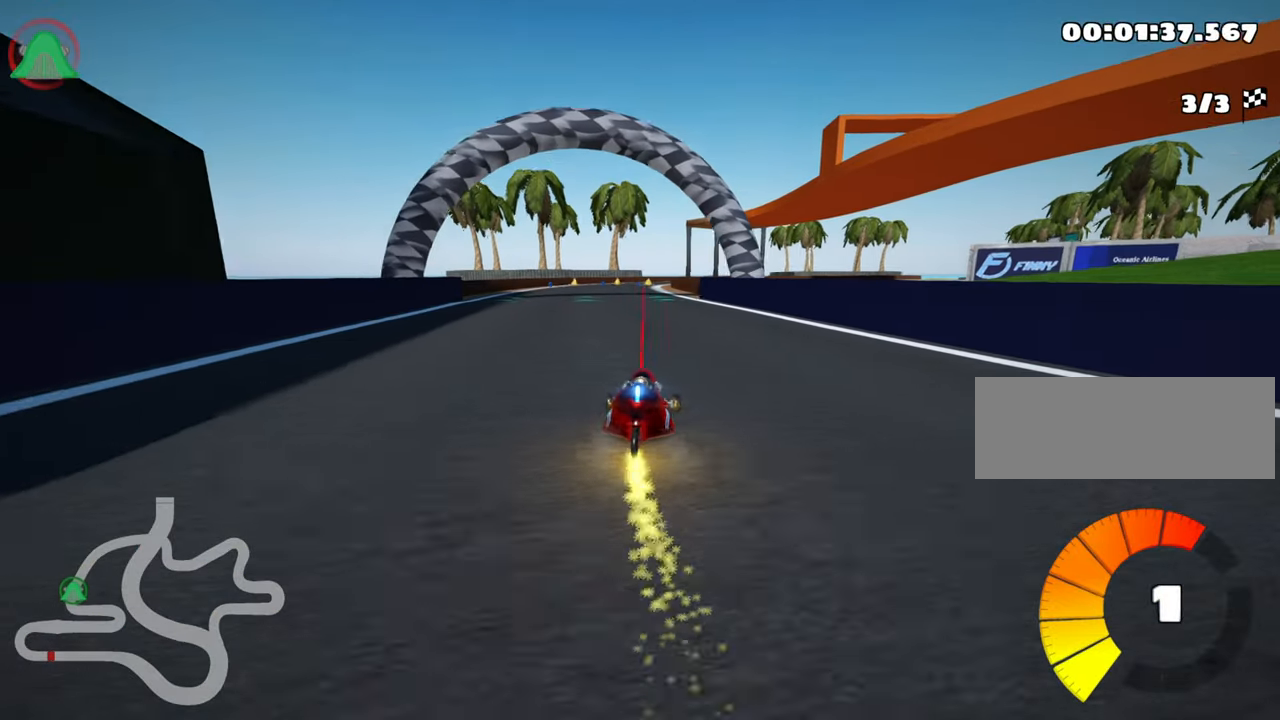
{"keys": ["skid", "up"], "events": [[250, "left", "up"], [350, "skid", "down"], [384, "right", "down"], [500, "right", "up"]]}
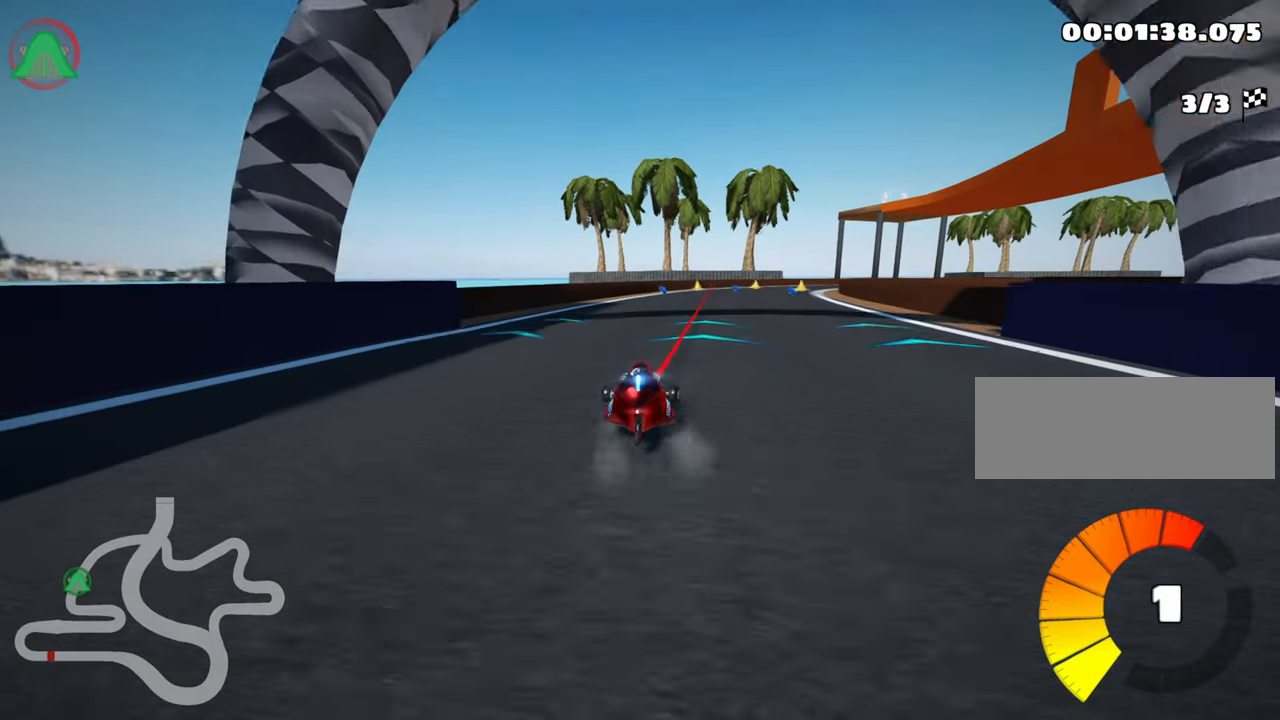
{"keys": ["skid", "up"], "events": [[134, "left", "down"], [484, "left", "up"]]}
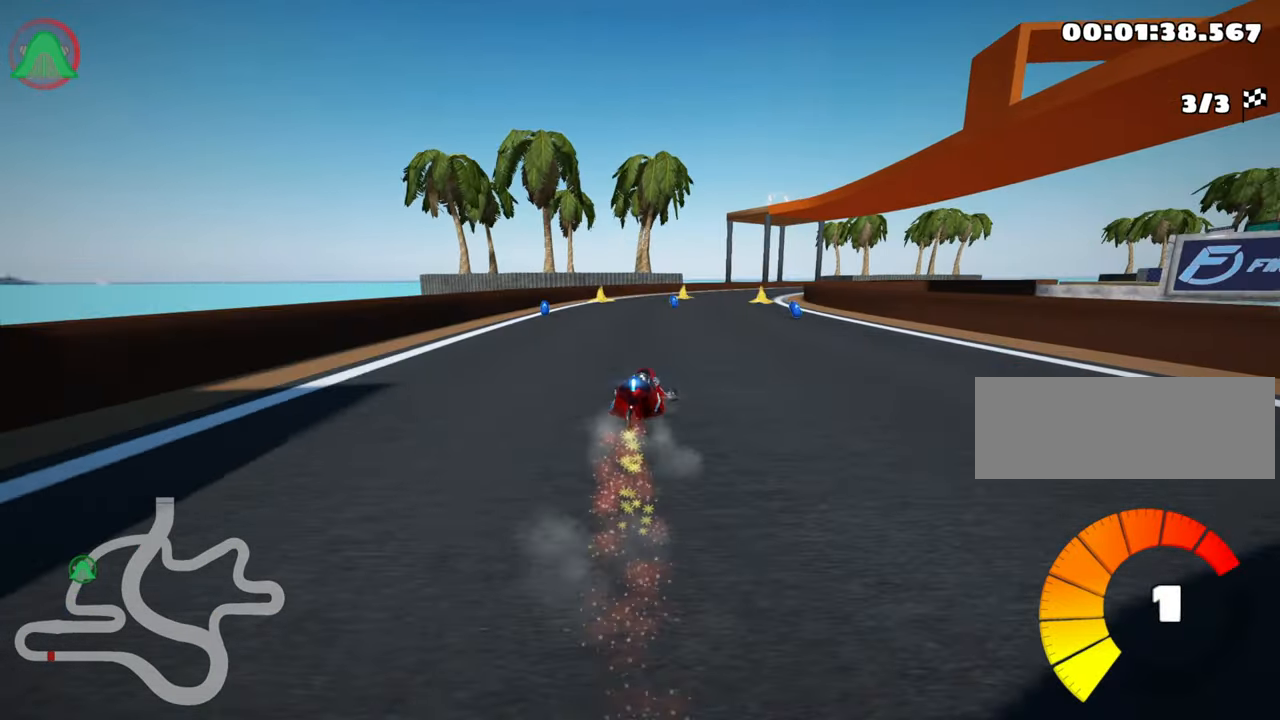
{"keys": ["up"], "events": [[267, "right", "down"], [317, "skid", "up"], [350, "right", "up"]]}
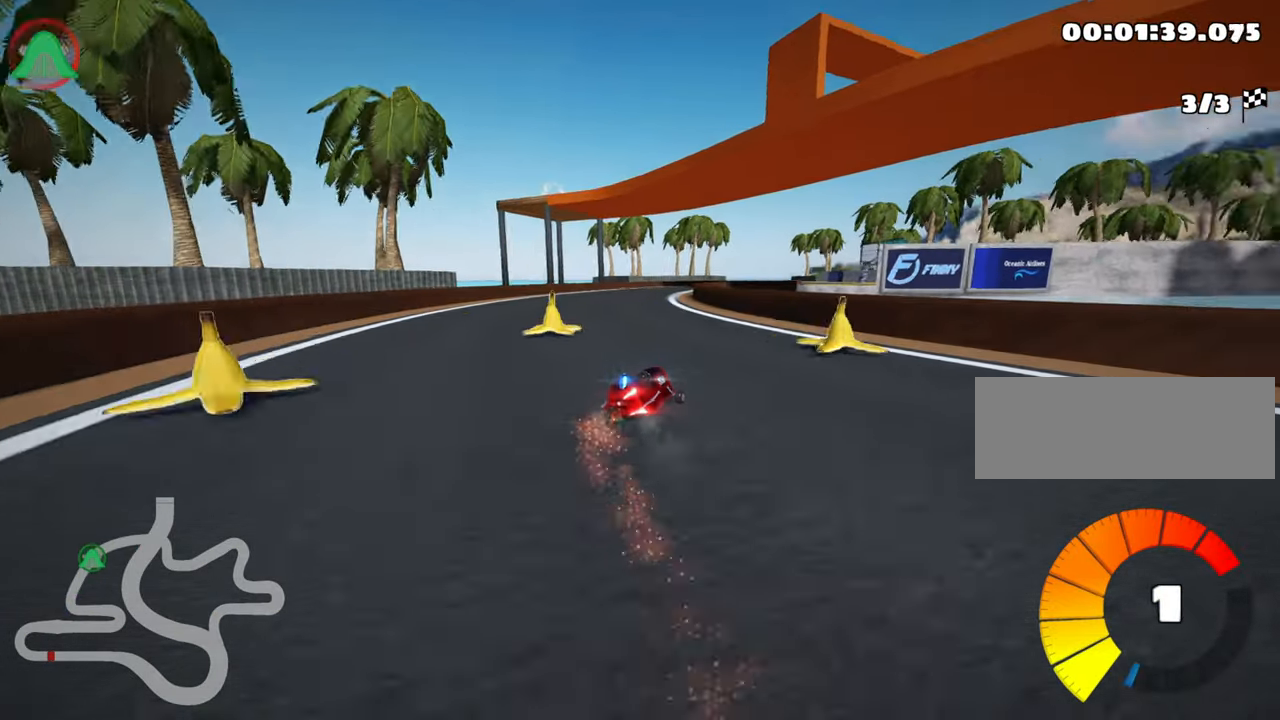
{"keys": ["left", "up"], "events": [[150, "left", "down"]]}
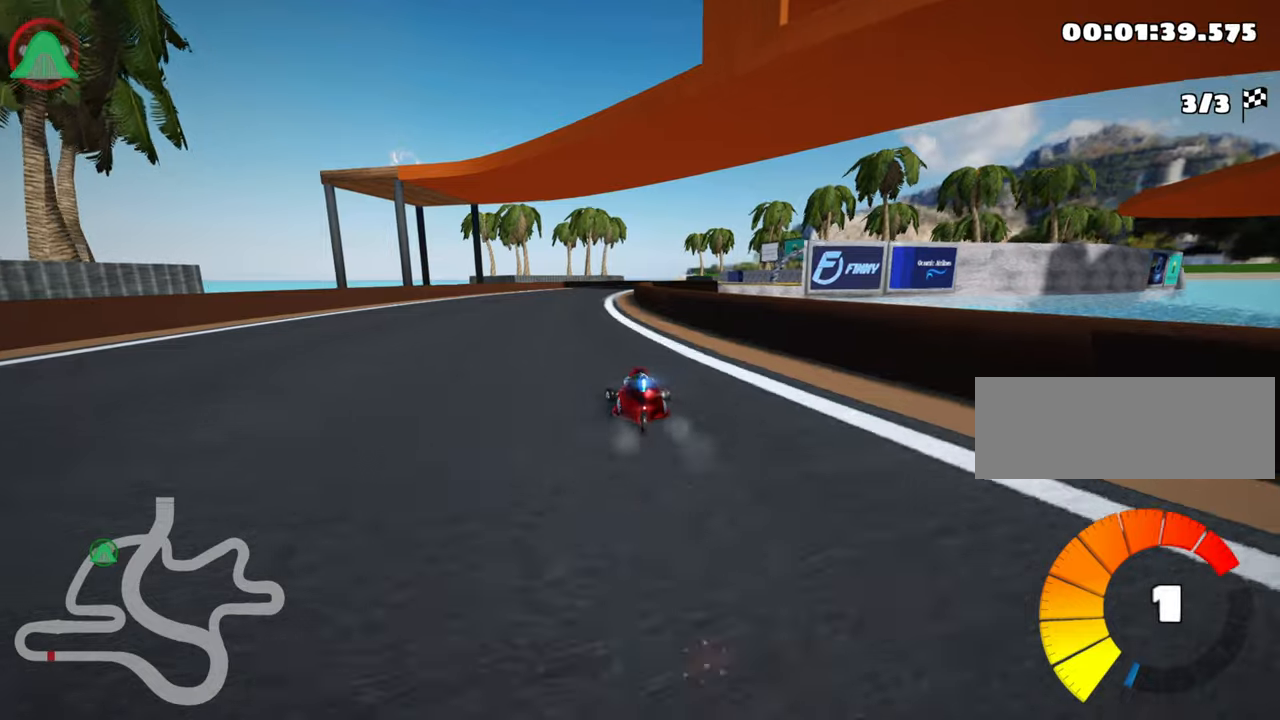
{"keys": ["left", "skid", "up"], "events": [[133, "left", "up"], [150, "skid", "down"], [166, "right", "down"], [316, "right", "up"], [350, "left", "down"]]}
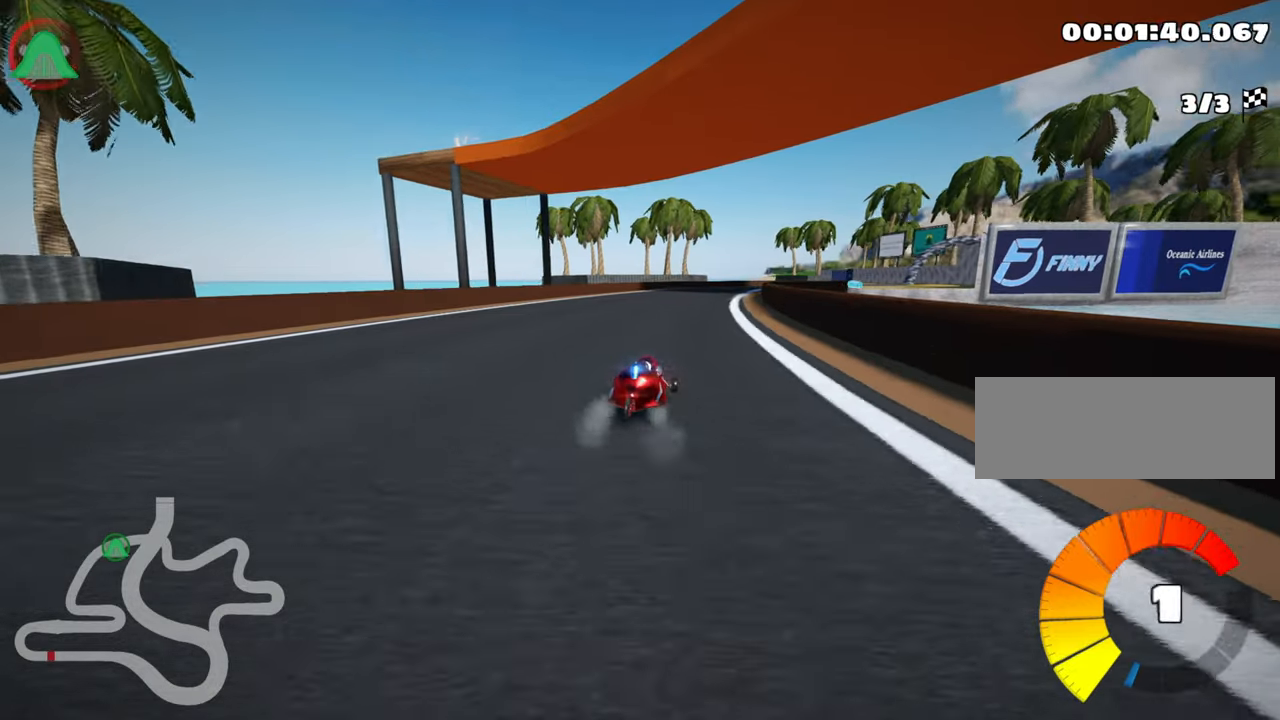
{"keys": ["skid", "up"], "events": [[433, "left", "up"]]}
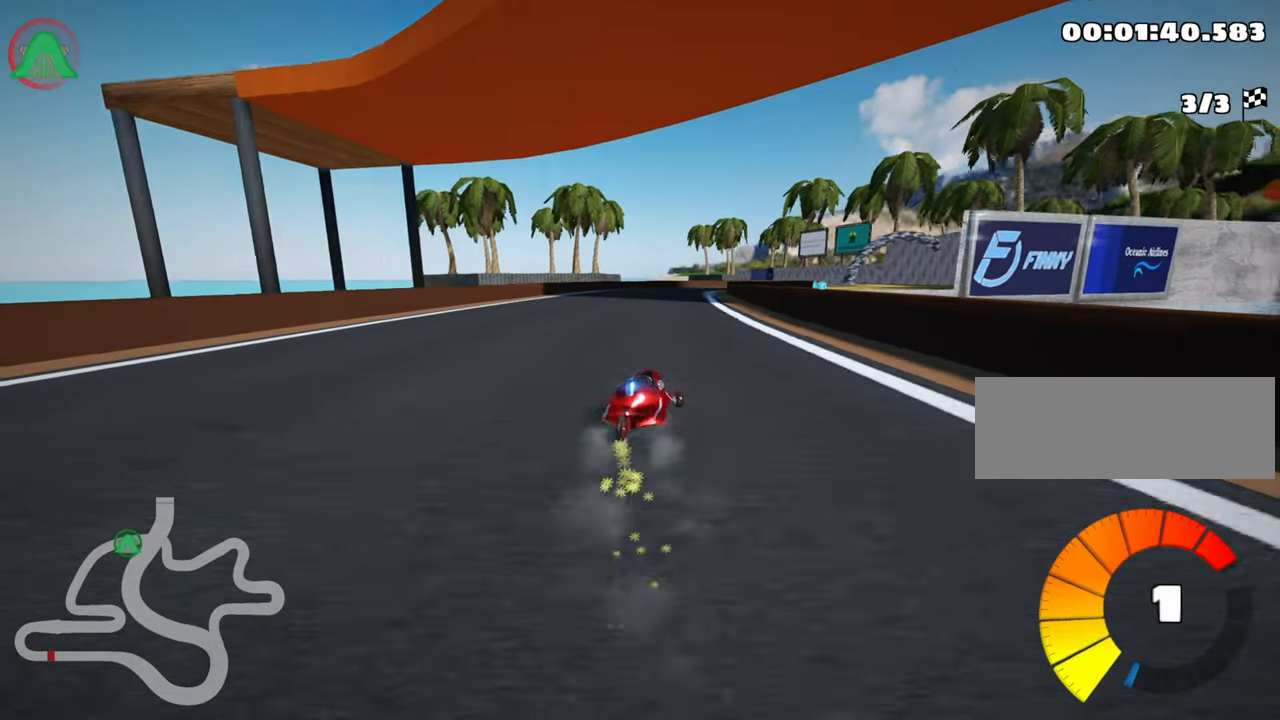
{"keys": ["left", "skid", "up"], "events": [[116, "left", "down"]]}
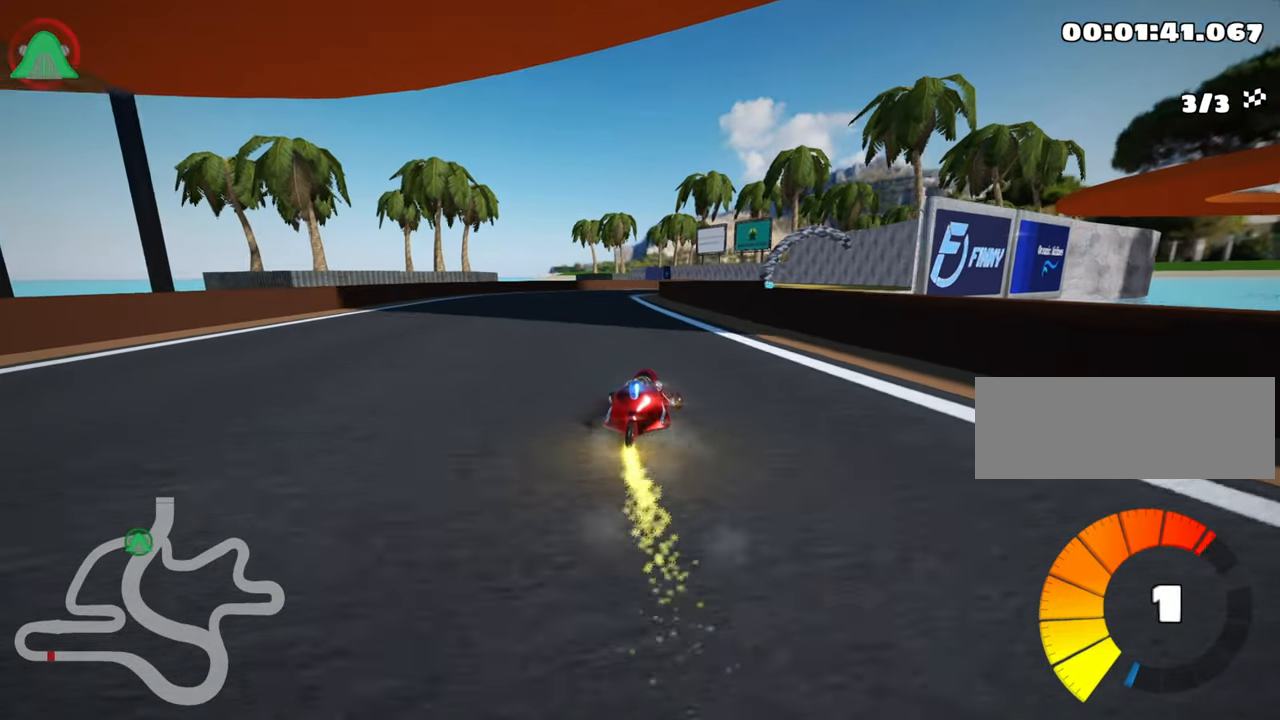
{"keys": ["left", "nitro", "skid", "up"], "events": [[466, "nitro", "down"]]}